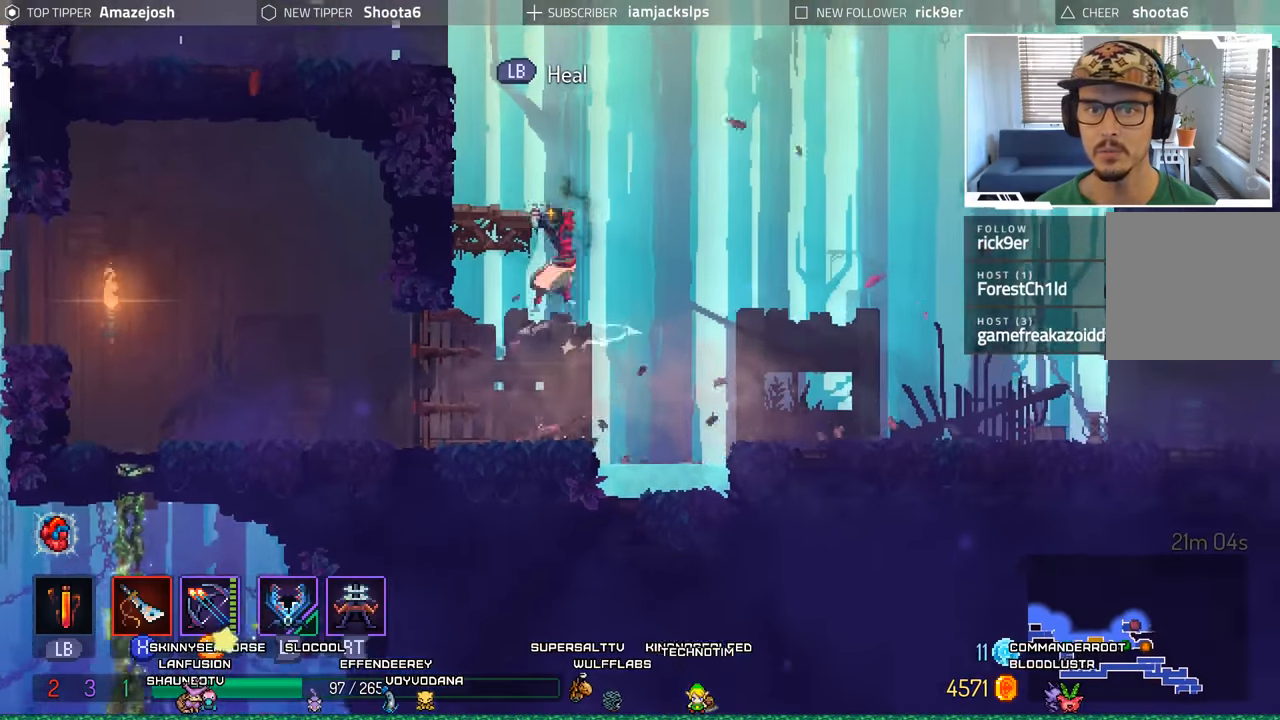
Gameplay with a controller (Xbox layout); each line is a JSON object with the inputs held at the frame after it. "events" lists button and stick changes between this image and that frame as [ms after this image, input, new state], when the widget could be followed in between.
{"buttons": ["A", "DPAD_LEFT"], "left_stick": "center", "right_stick": "center", "events": [[50, "A", "up"], [250, "A", "down"], [367, "A", "up"], [450, "A", "down"]]}
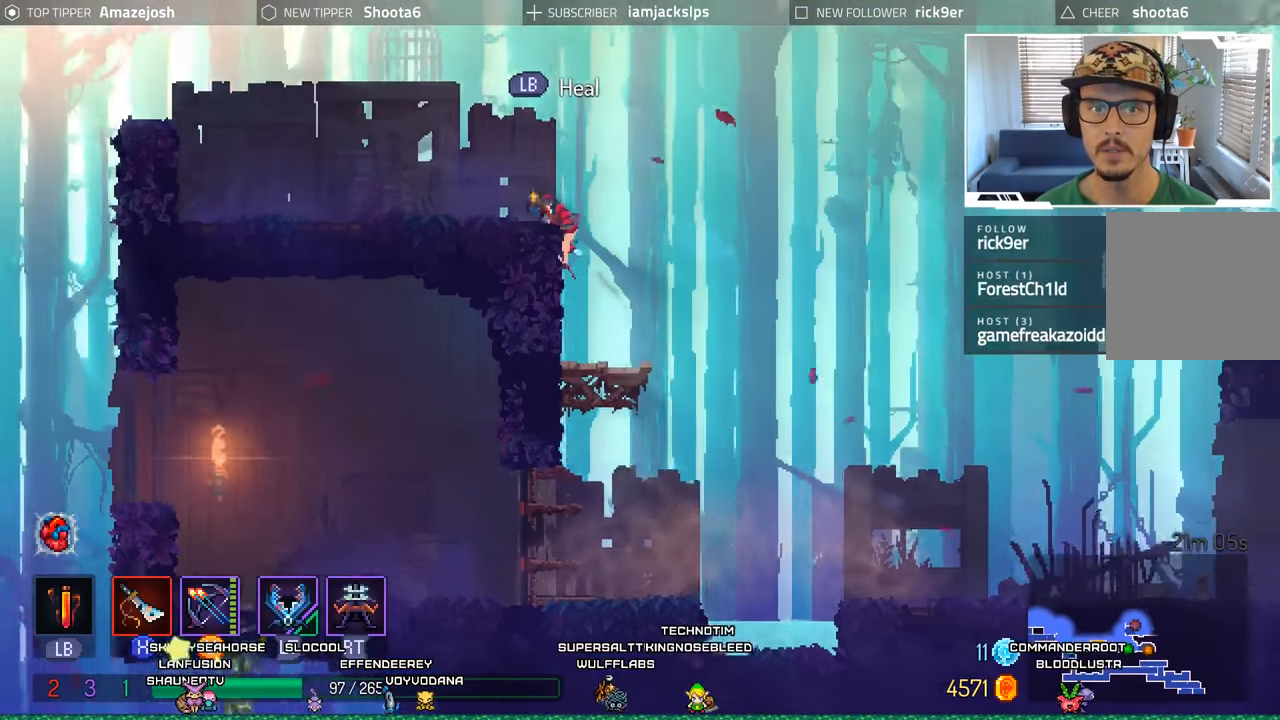
{"buttons": ["DPAD_RIGHT"], "left_stick": "center", "right_stick": "center", "events": [[100, "A", "up"], [200, "DPAD_LEFT", "up"], [250, "DPAD_RIGHT", "down"]]}
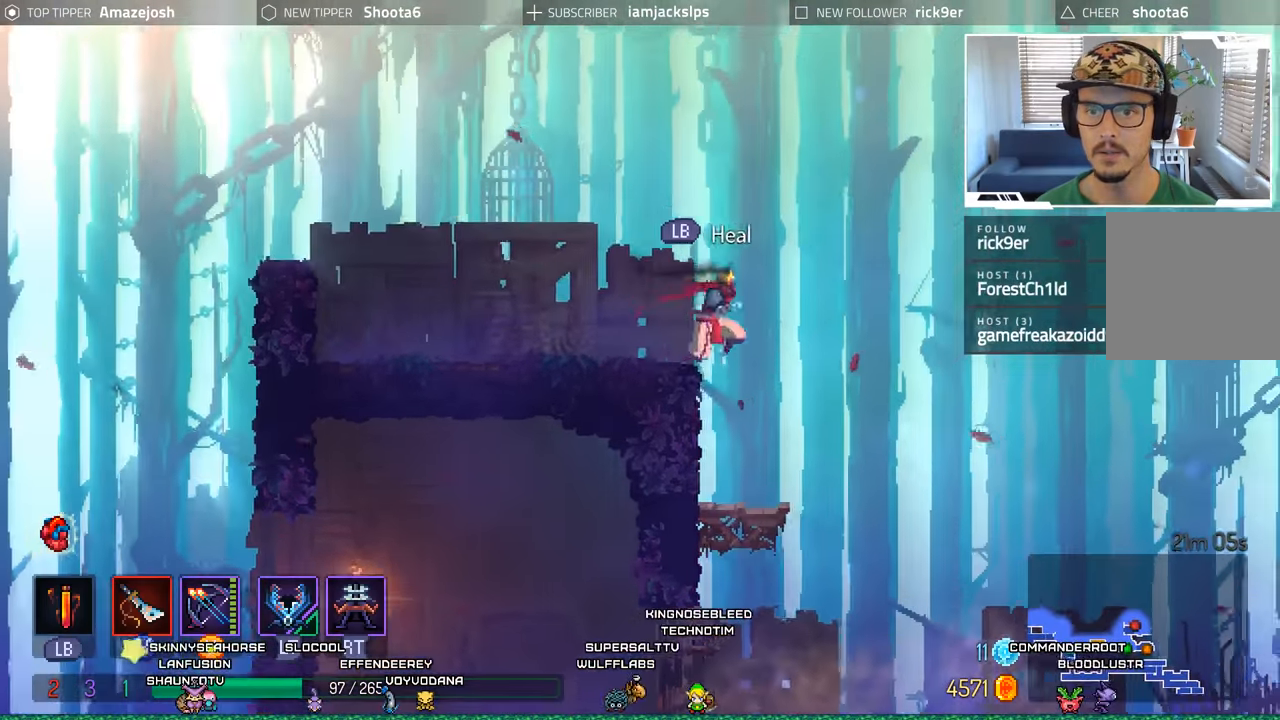
{"buttons": ["DPAD_LEFT"], "left_stick": "center", "right_stick": "center"}
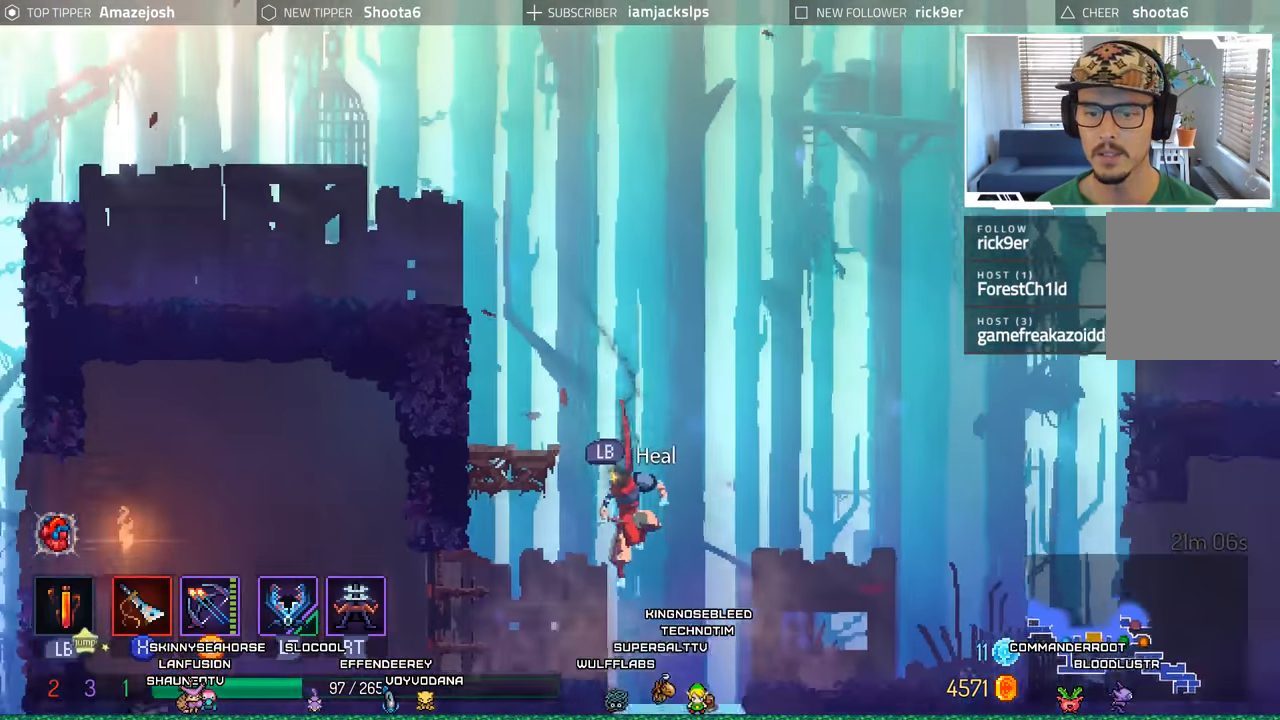
{"buttons": ["A", "DPAD_RIGHT"], "left_stick": "center", "right_stick": "center", "events": [[150, "DPAD_LEFT", "up"], [217, "DPAD_RIGHT", "down"], [317, "A", "down"], [450, "A", "up"], [484, "A", "down"]]}
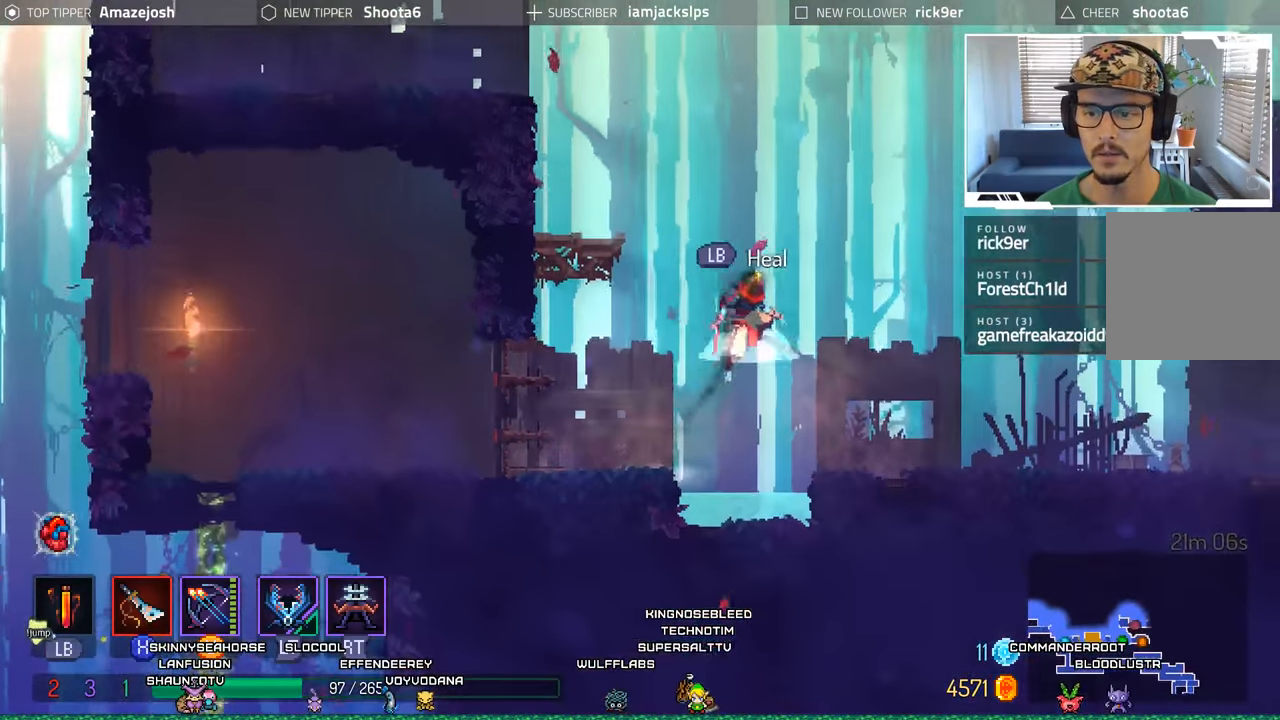
{"buttons": ["DPAD_RIGHT"], "left_stick": "center", "right_stick": "center", "events": [[134, "A", "up"]]}
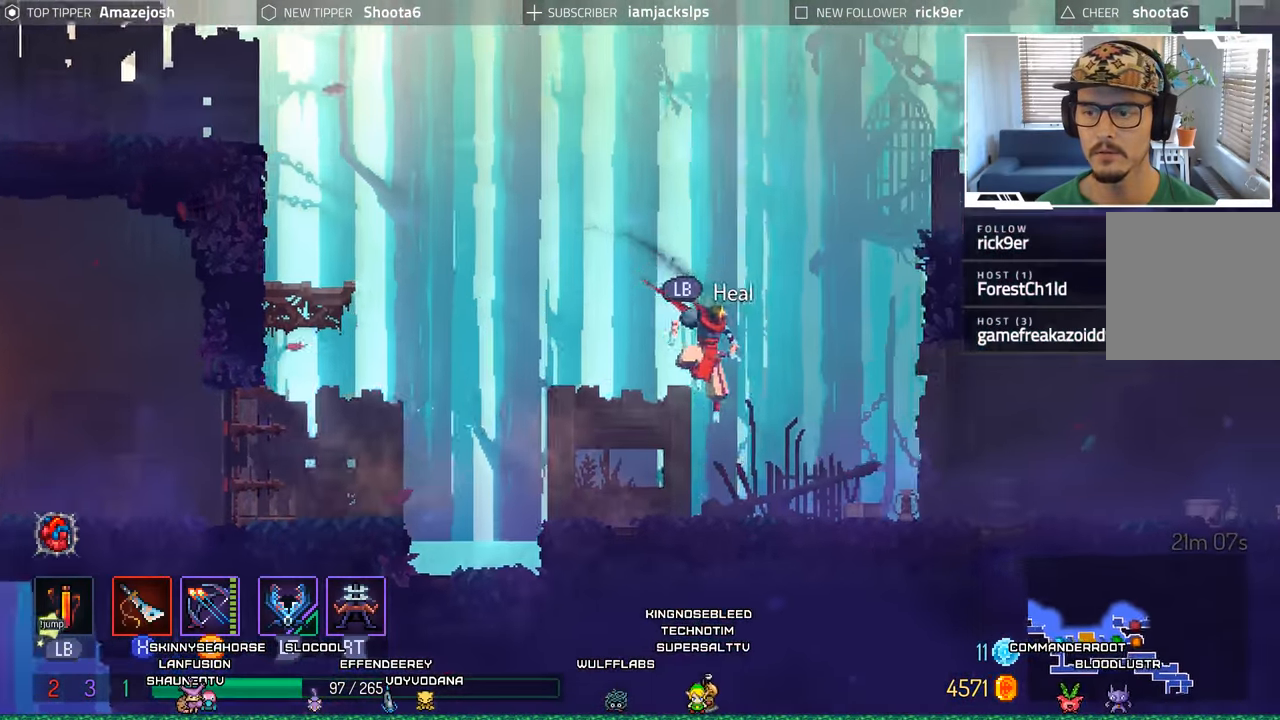
{"buttons": ["DPAD_RIGHT"], "left_stick": "center", "right_stick": "center", "events": []}
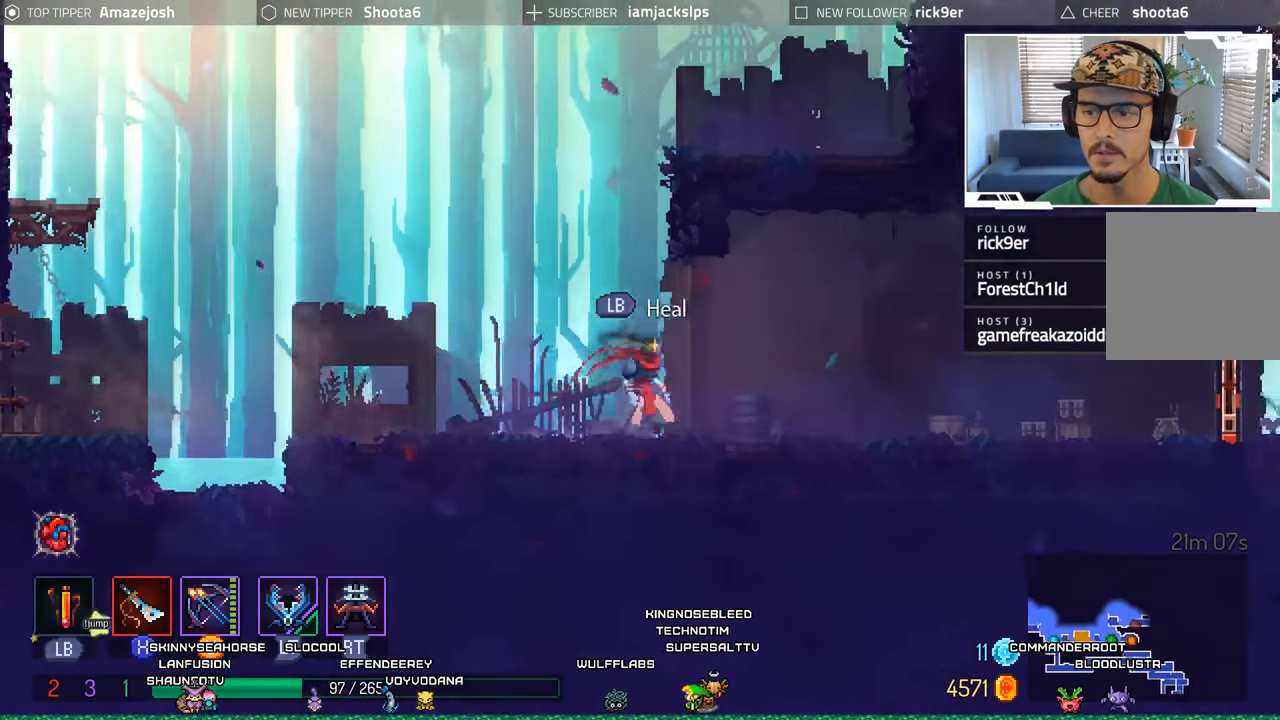
{"buttons": ["DPAD_RIGHT"], "left_stick": "center", "right_stick": "center", "events": []}
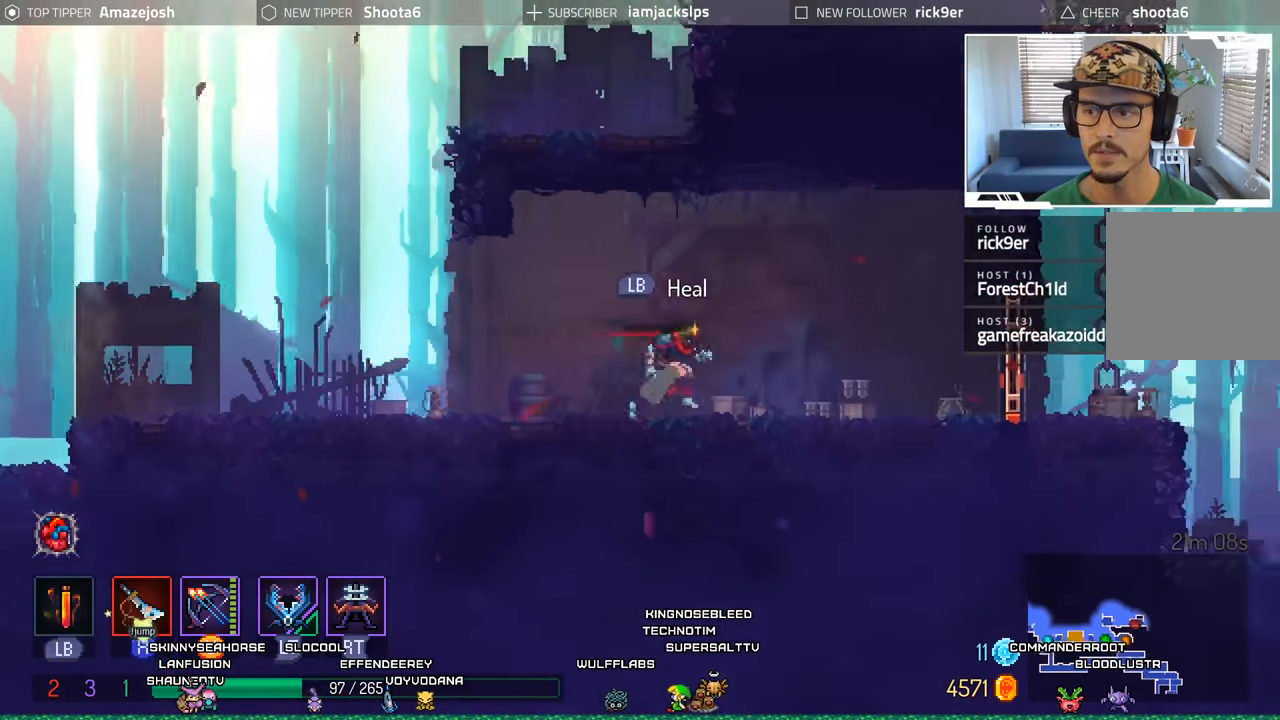
{"buttons": ["DPAD_RIGHT"], "left_stick": "center", "right_stick": "center", "events": [[334, "X", "down"], [417, "X", "up"]]}
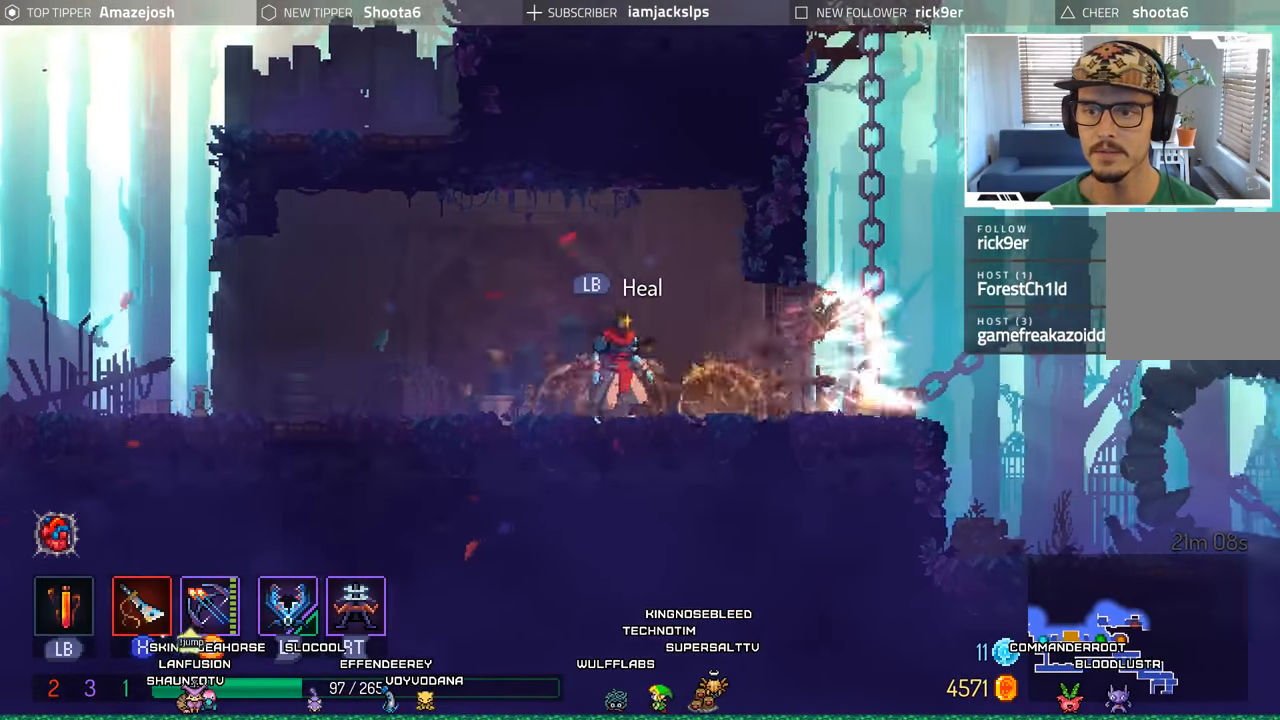
{"buttons": ["A", "DPAD_RIGHT"], "left_stick": "center", "right_stick": "center", "events": [[34, "X", "down"], [100, "X", "up"], [417, "A", "down"]]}
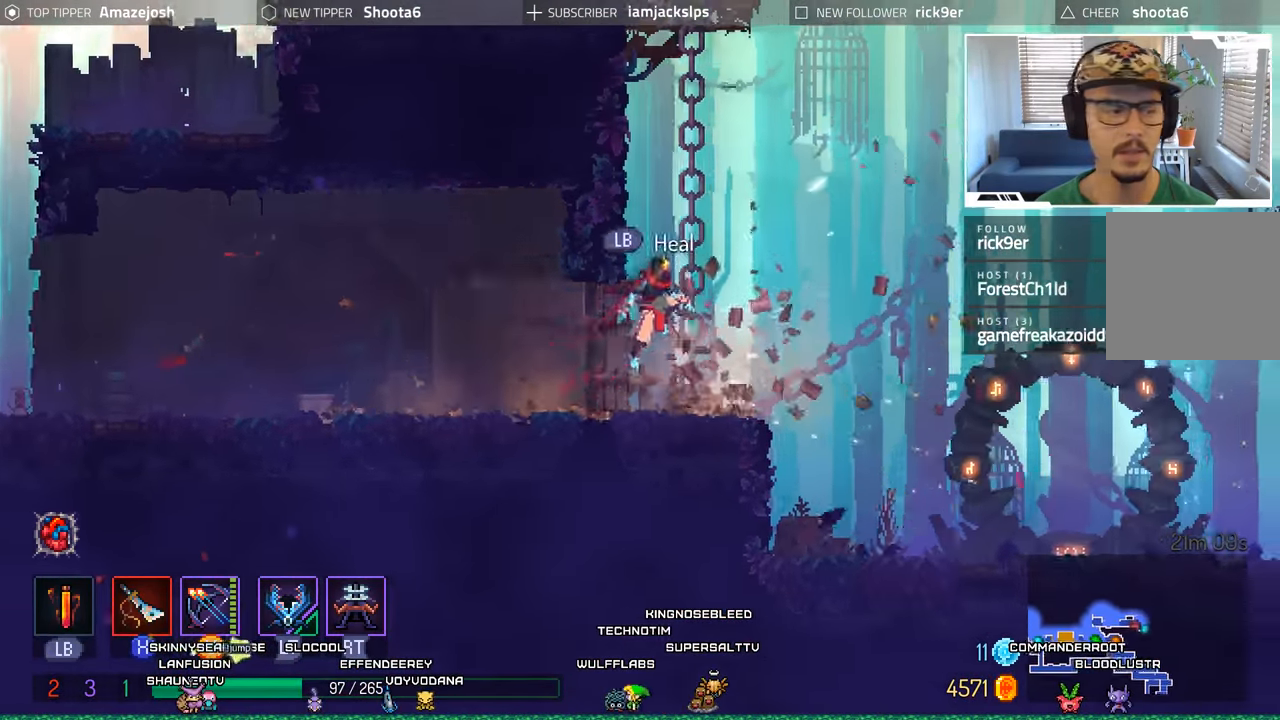
{"buttons": ["A", "DPAD_UP"], "left_stick": "center", "right_stick": "center", "events": [[34, "A", "up"], [100, "A", "down"], [100, "DPAD_RIGHT", "up"], [134, "DPAD_UP", "down"], [233, "A", "up"], [300, "A", "down"], [400, "A", "up"], [500, "A", "down"]]}
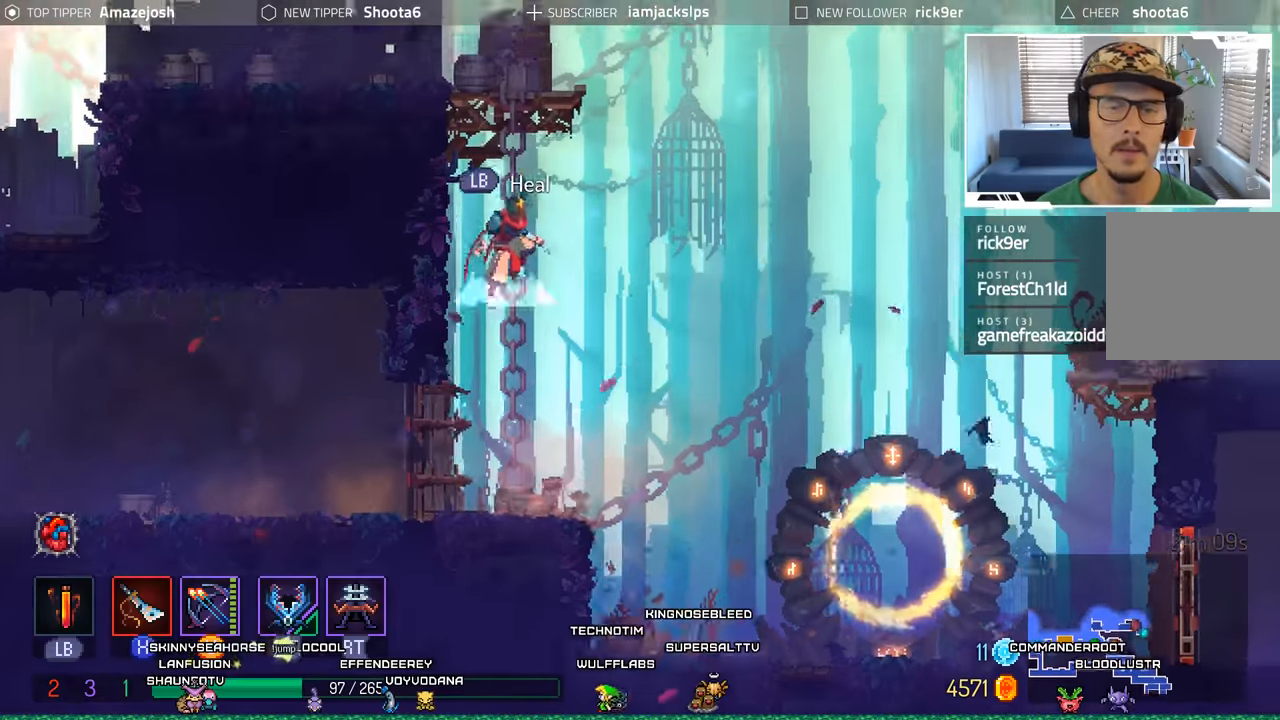
{"buttons": ["DPAD_UP"], "left_stick": "center", "right_stick": "center", "events": [[66, "A", "up"], [183, "A", "down"], [266, "A", "up"], [383, "A", "down"], [500, "A", "up"]]}
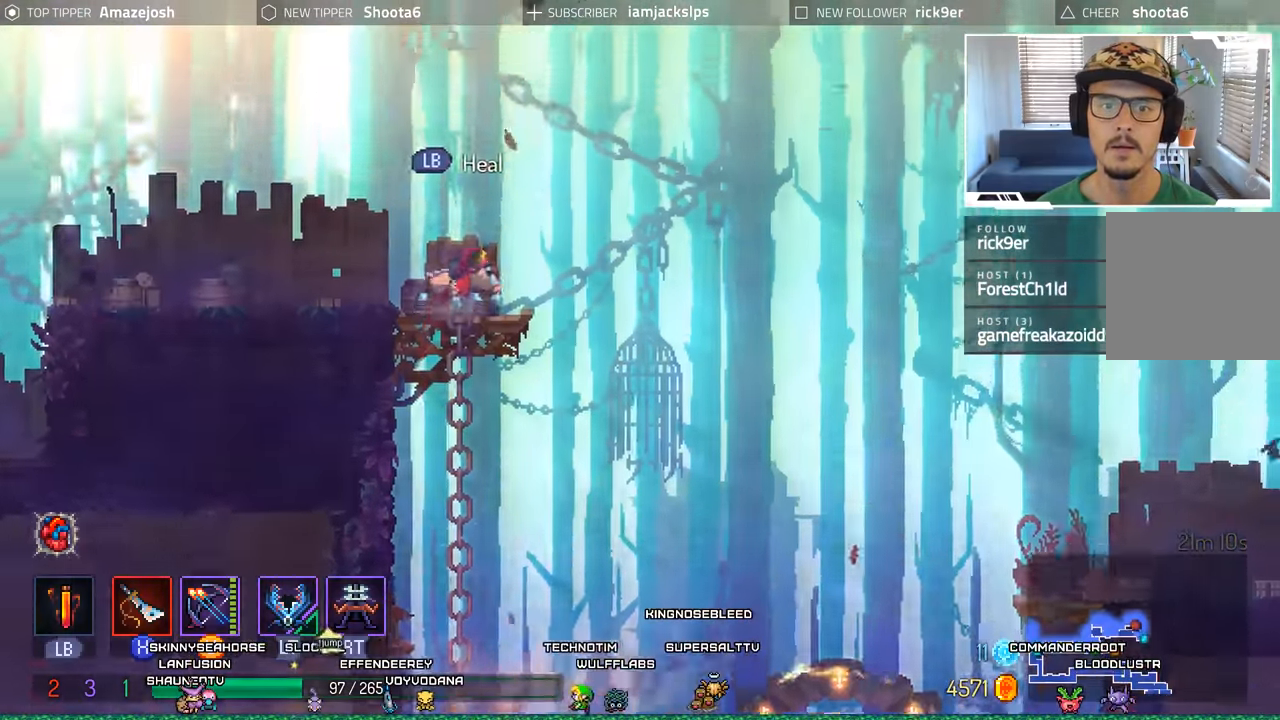
{"buttons": [], "left_stick": "center", "right_stick": "center"}
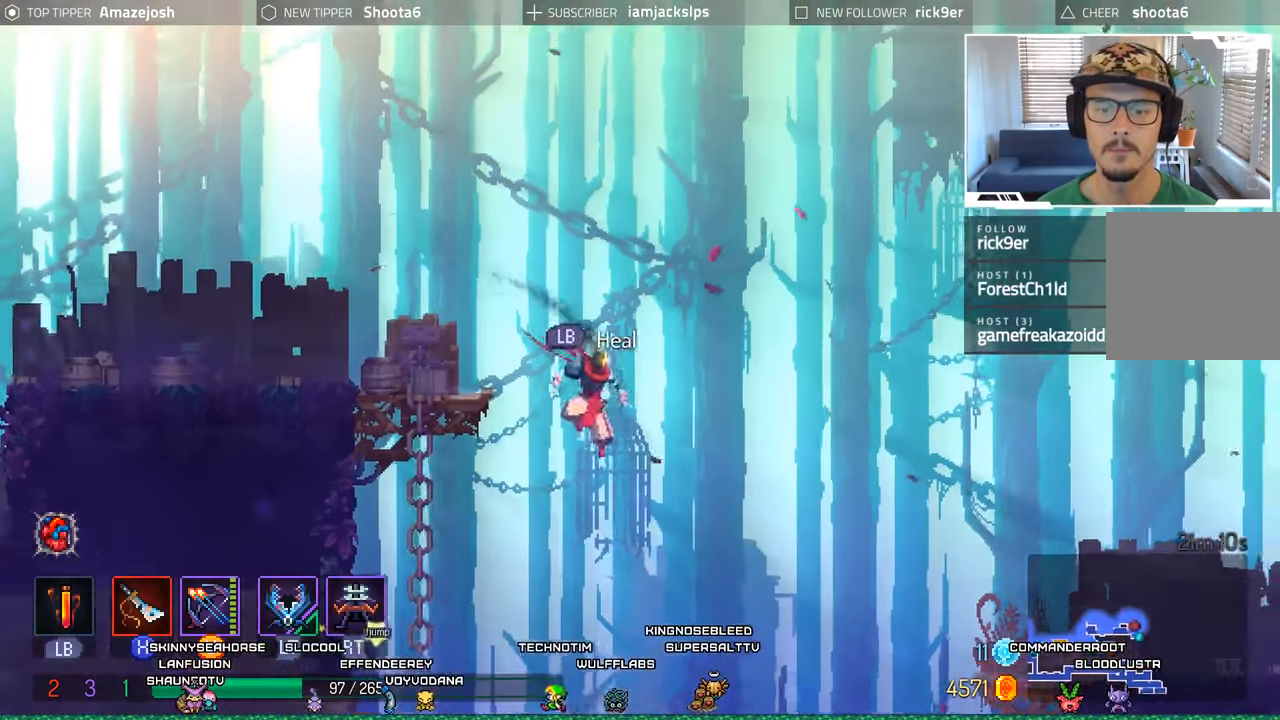
{"buttons": [], "left_stick": "center", "right_stick": "center", "events": [[16, "DPAD_LEFT", "down"], [433, "DPAD_LEFT", "up"]]}
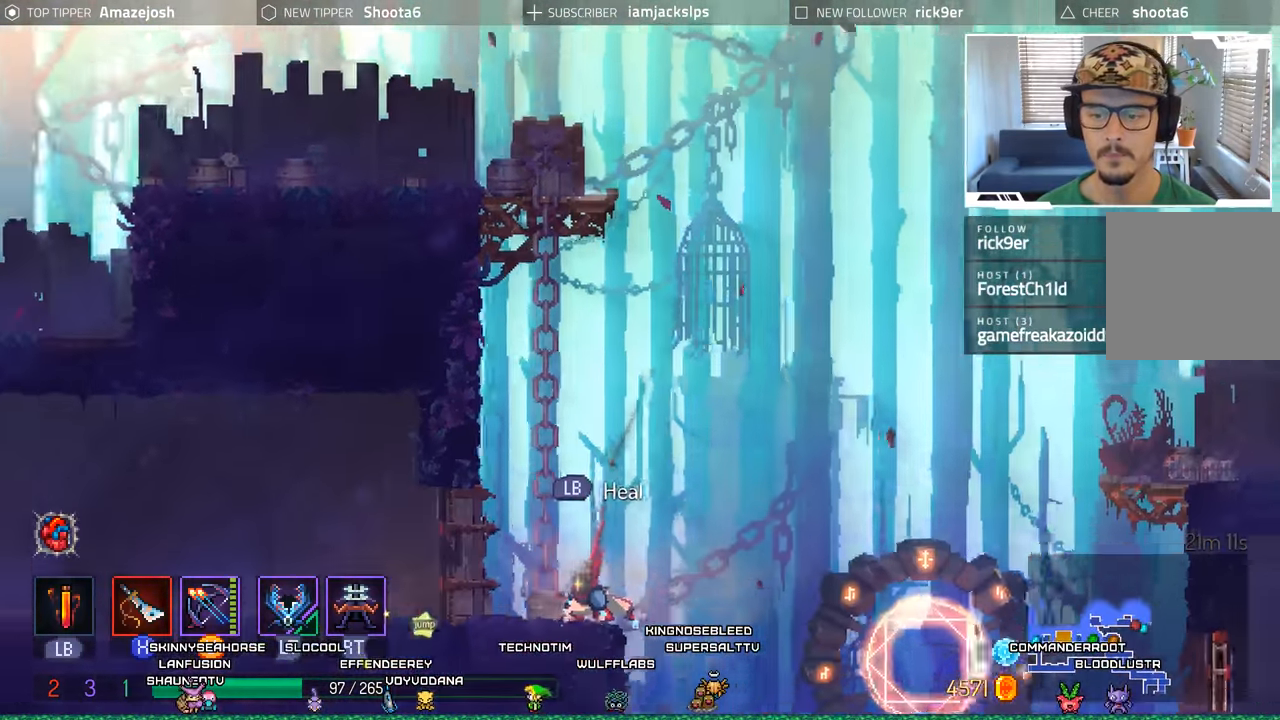
{"buttons": [], "left_stick": "center", "right_stick": "center", "events": [[83, "DPAD_RIGHT", "down"], [433, "DPAD_RIGHT", "up"]]}
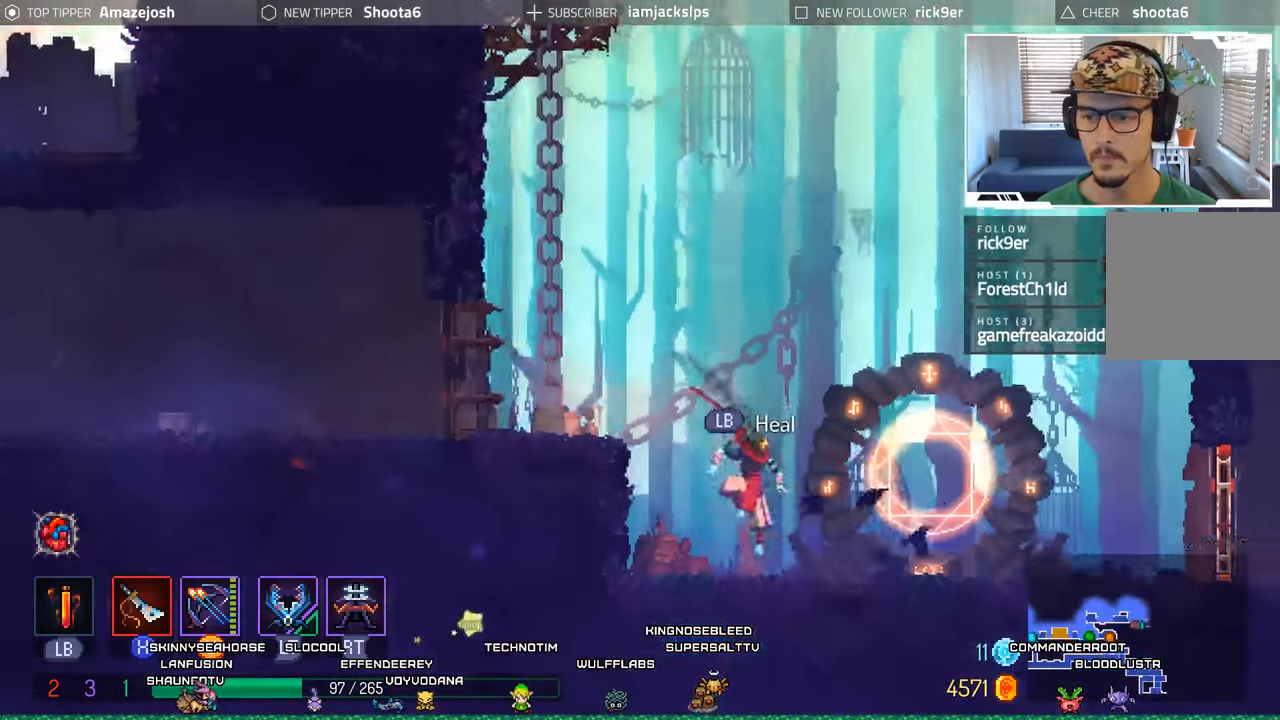
{"buttons": ["DPAD_RIGHT"], "left_stick": "center", "right_stick": "center", "events": [[66, "DPAD_RIGHT", "down"]]}
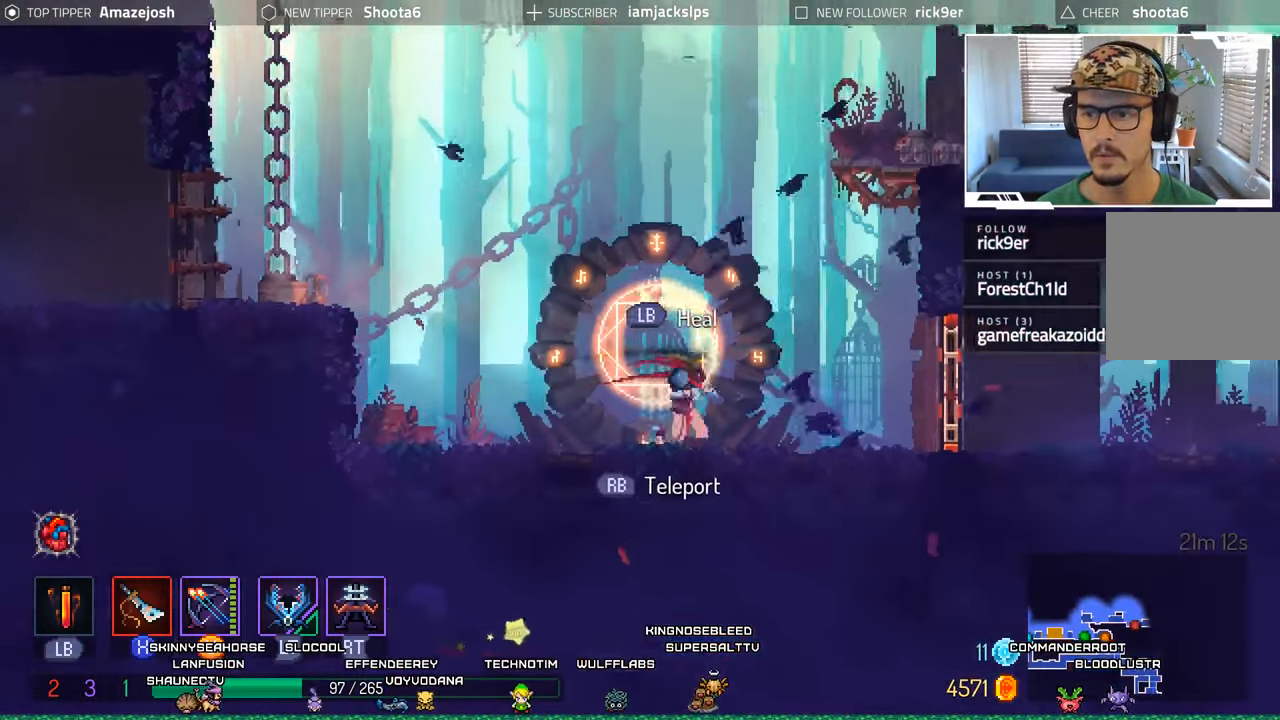
{"buttons": ["DPAD_RIGHT"], "left_stick": "center", "right_stick": "center", "events": [[283, "X", "down"], [400, "X", "up"]]}
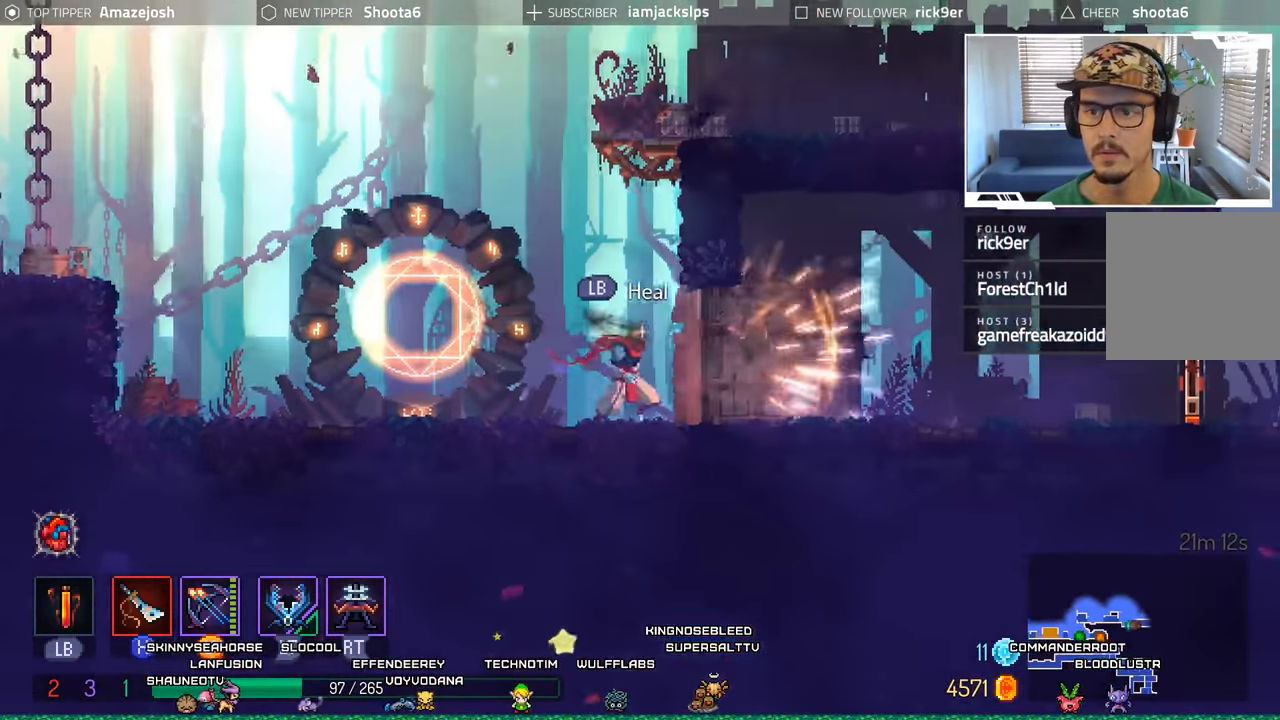
{"buttons": ["A", "DPAD_RIGHT"], "left_stick": "center", "right_stick": "center", "events": [[400, "A", "down"]]}
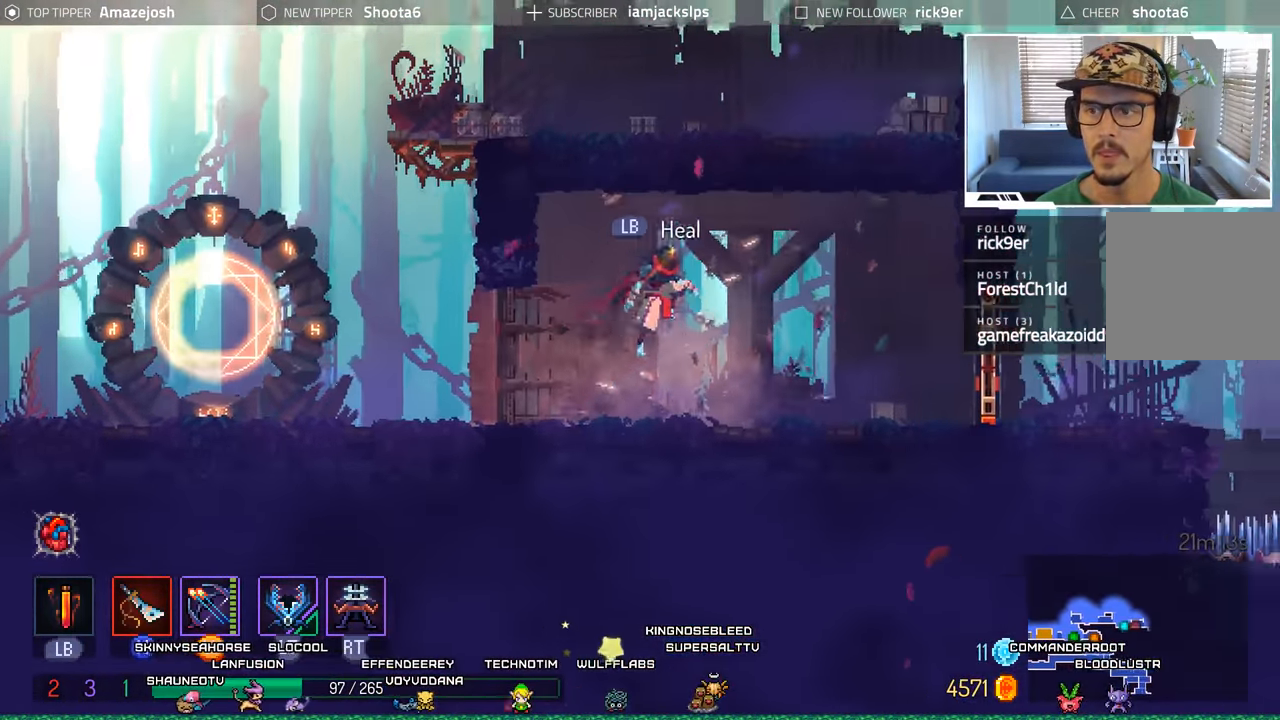
{"buttons": ["DPAD_RIGHT"], "left_stick": "center", "right_stick": "center", "events": [[33, "A", "up"], [400, "X", "down"], [483, "X", "up"]]}
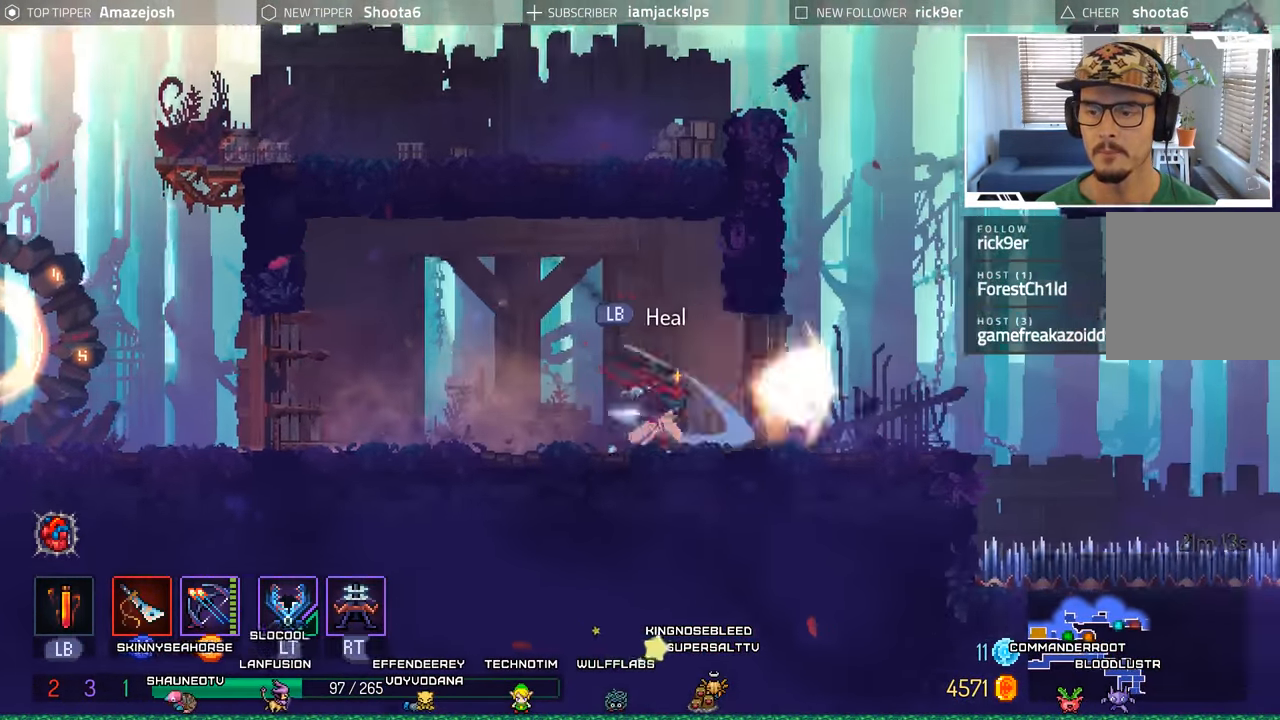
{"buttons": ["A", "DPAD_RIGHT"], "left_stick": "center", "right_stick": "center", "events": [[500, "A", "down"]]}
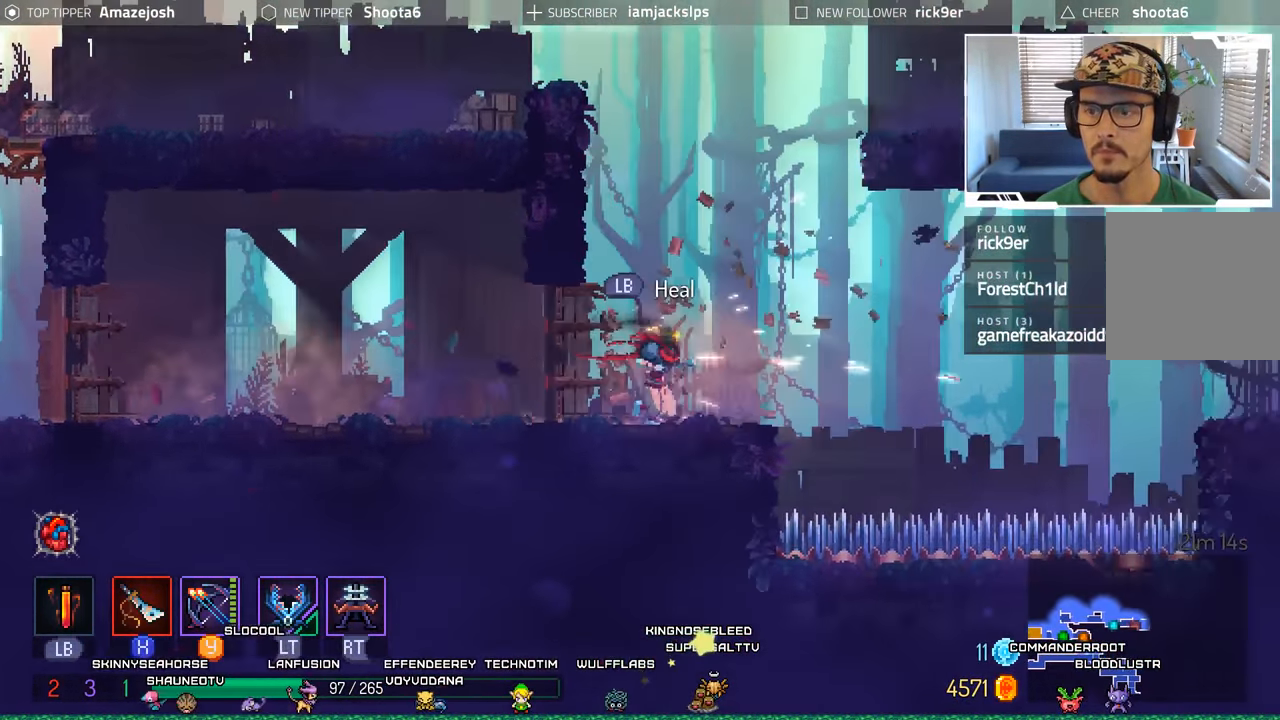
{"buttons": ["A", "DPAD_LEFT"], "left_stick": "center", "right_stick": "center", "events": [[16, "DPAD_RIGHT", "up"], [150, "A", "up"], [150, "DPAD_LEFT", "down"], [283, "A", "down"]]}
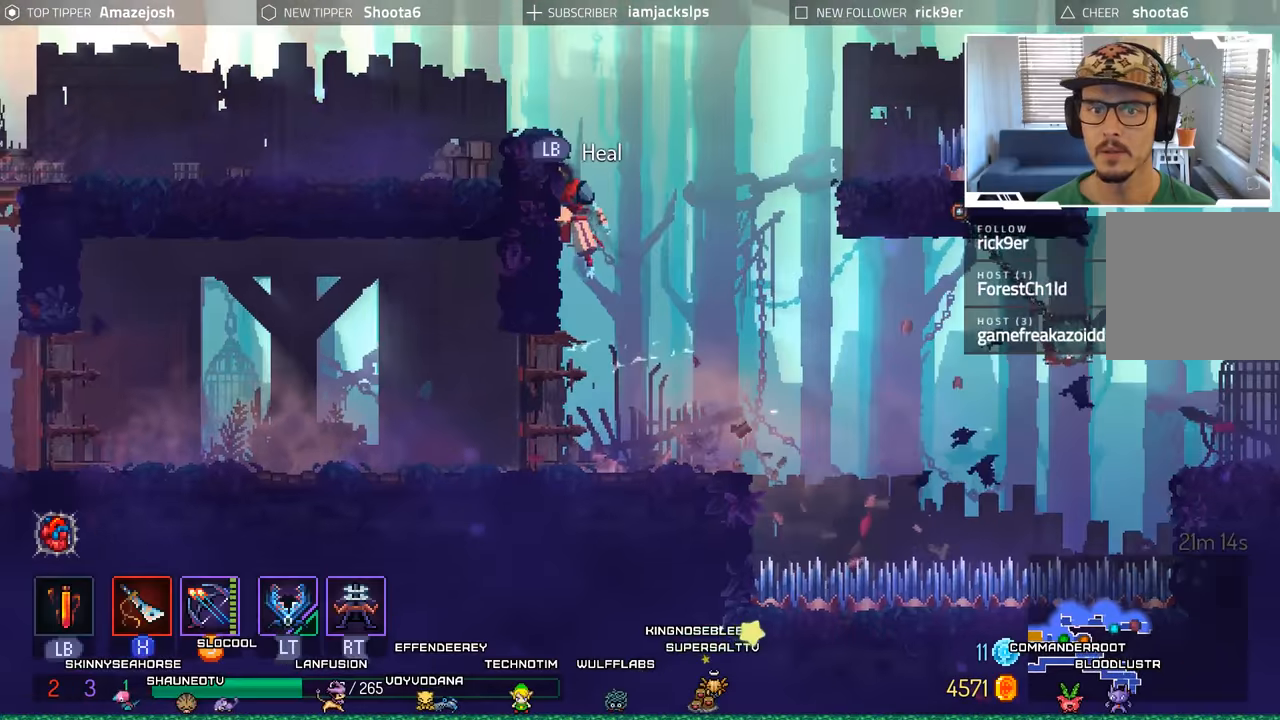
{"buttons": [], "left_stick": "center", "right_stick": "center", "events": [[117, "A", "up"], [483, "DPAD_LEFT", "up"]]}
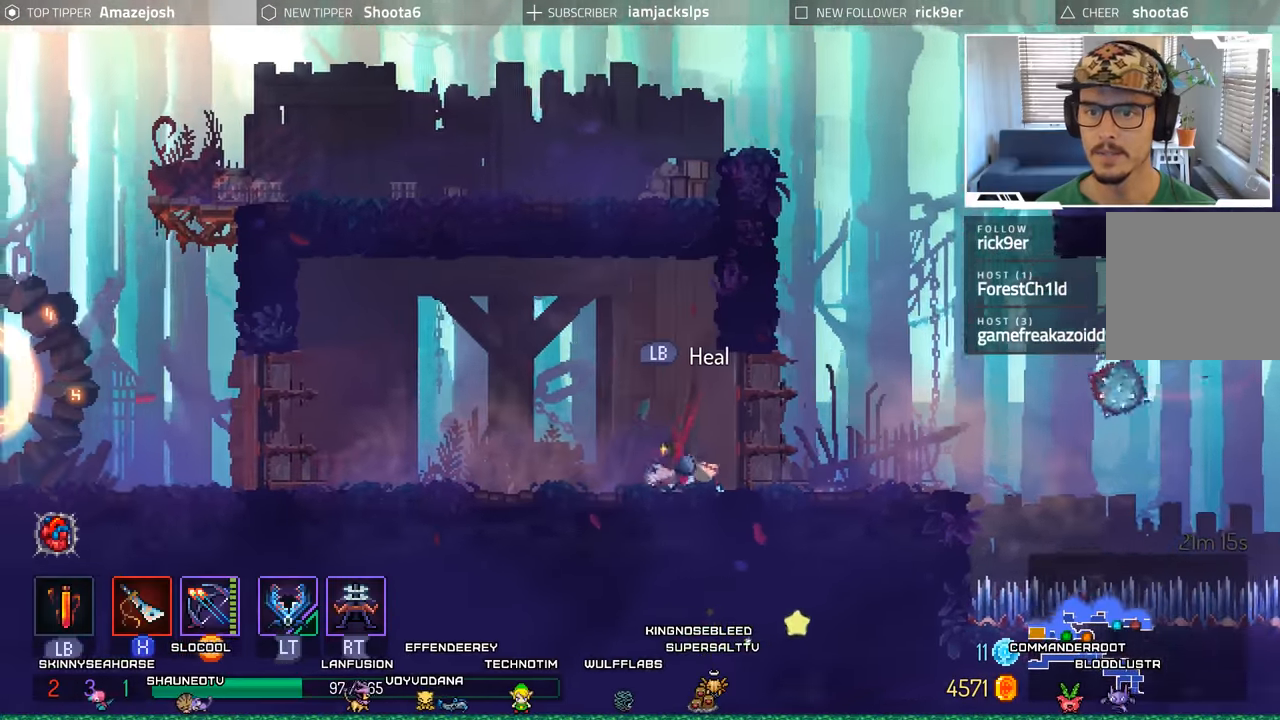
{"buttons": ["DPAD_LEFT"], "left_stick": "center", "right_stick": "center", "events": [[200, "DPAD_LEFT", "down"]]}
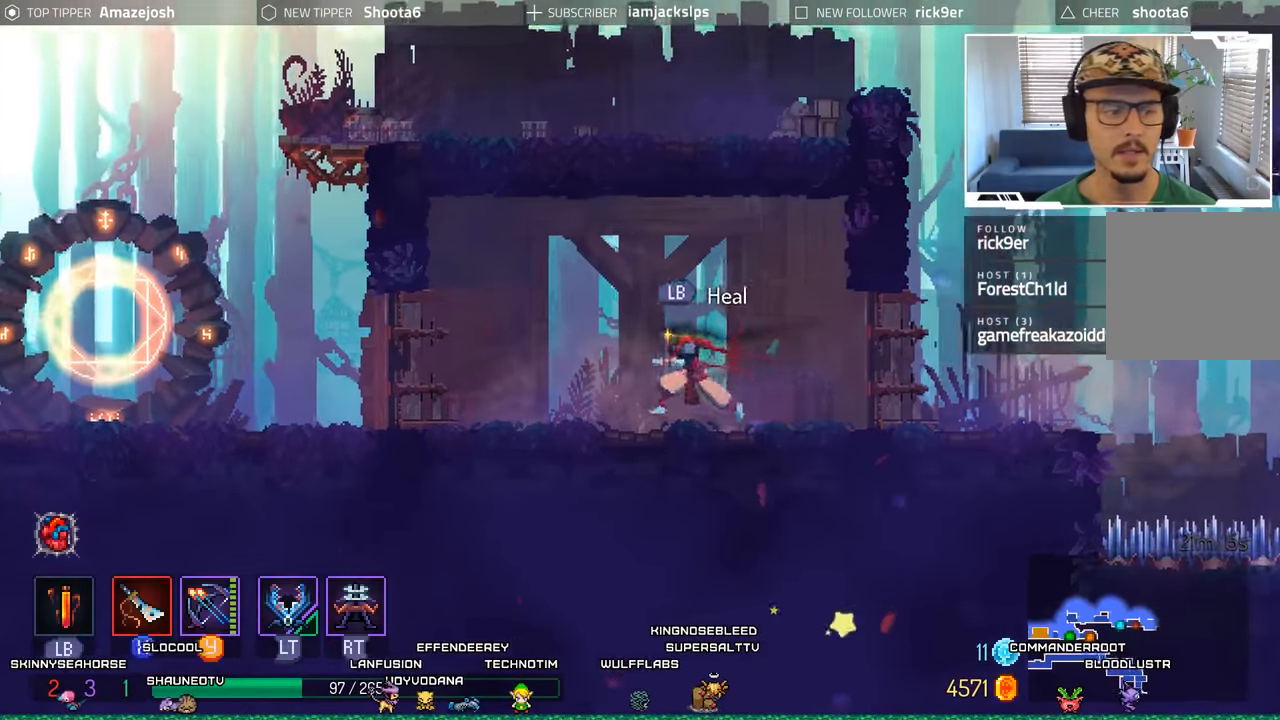
{"buttons": ["DPAD_LEFT"], "left_stick": "center", "right_stick": "center", "events": [[267, "A", "down"], [417, "A", "up"]]}
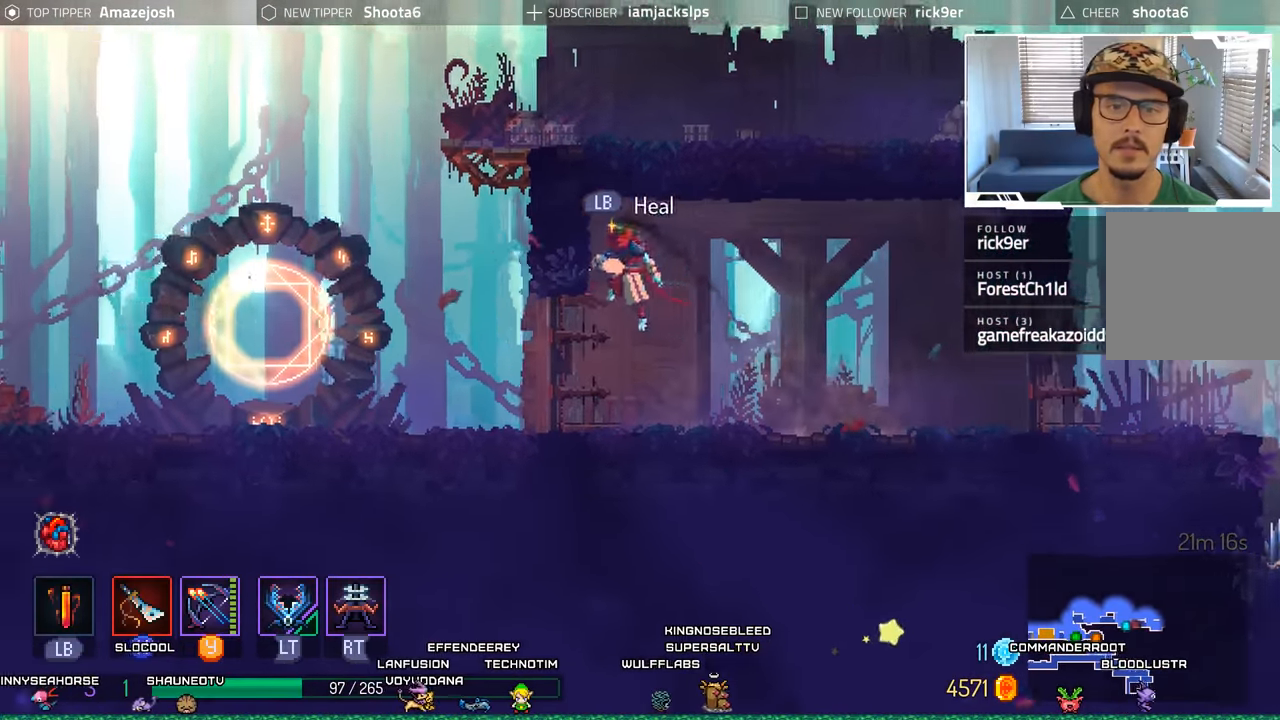
{"buttons": [], "left_stick": "center", "right_stick": "center", "events": [[350, "A", "down"], [383, "DPAD_LEFT", "up"], [500, "A", "up"]]}
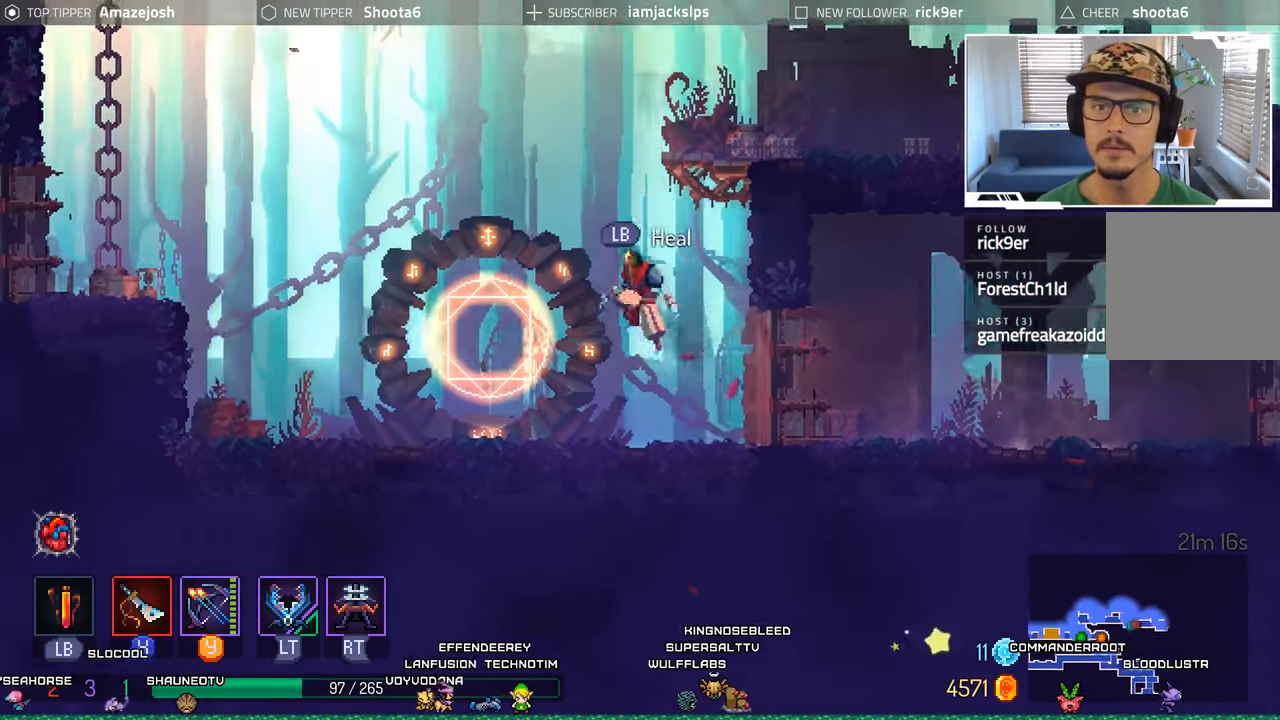
{"buttons": ["DPAD_RIGHT"], "left_stick": "center", "right_stick": "center", "events": [[67, "A", "down"], [133, "DPAD_RIGHT", "down"], [350, "A", "up"]]}
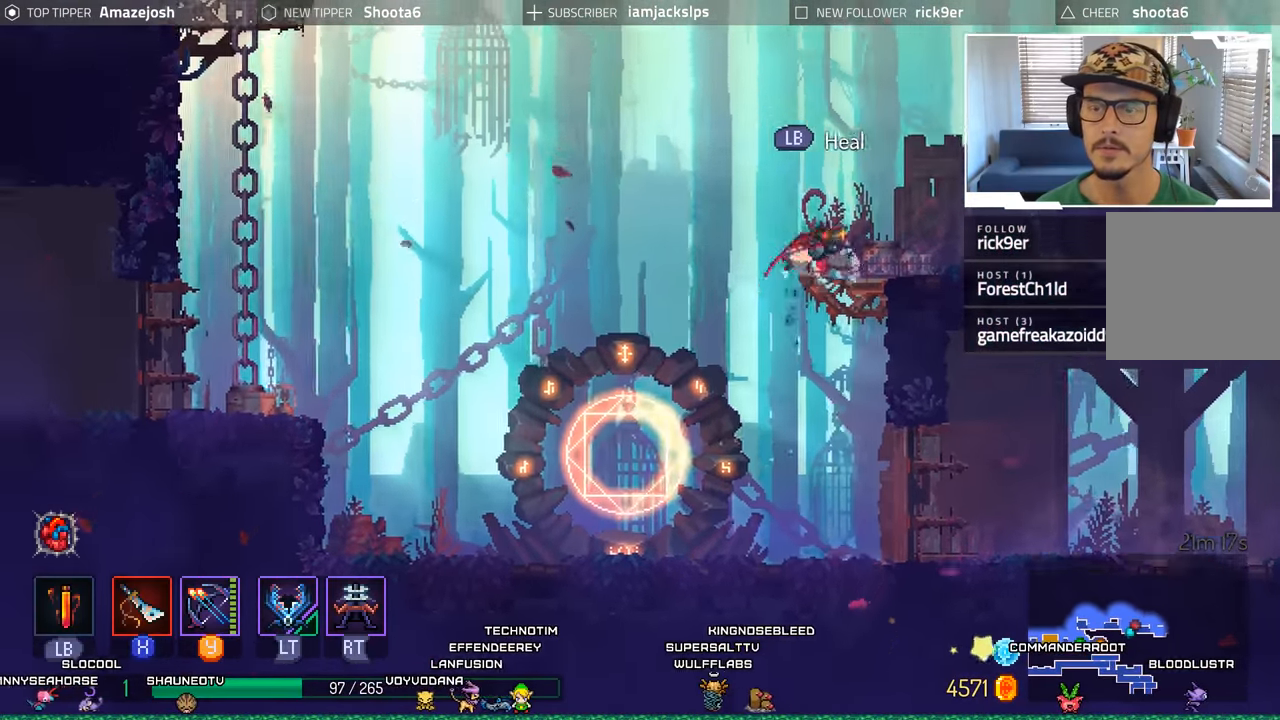
{"buttons": ["DPAD_RIGHT"], "left_stick": "center", "right_stick": "center", "events": []}
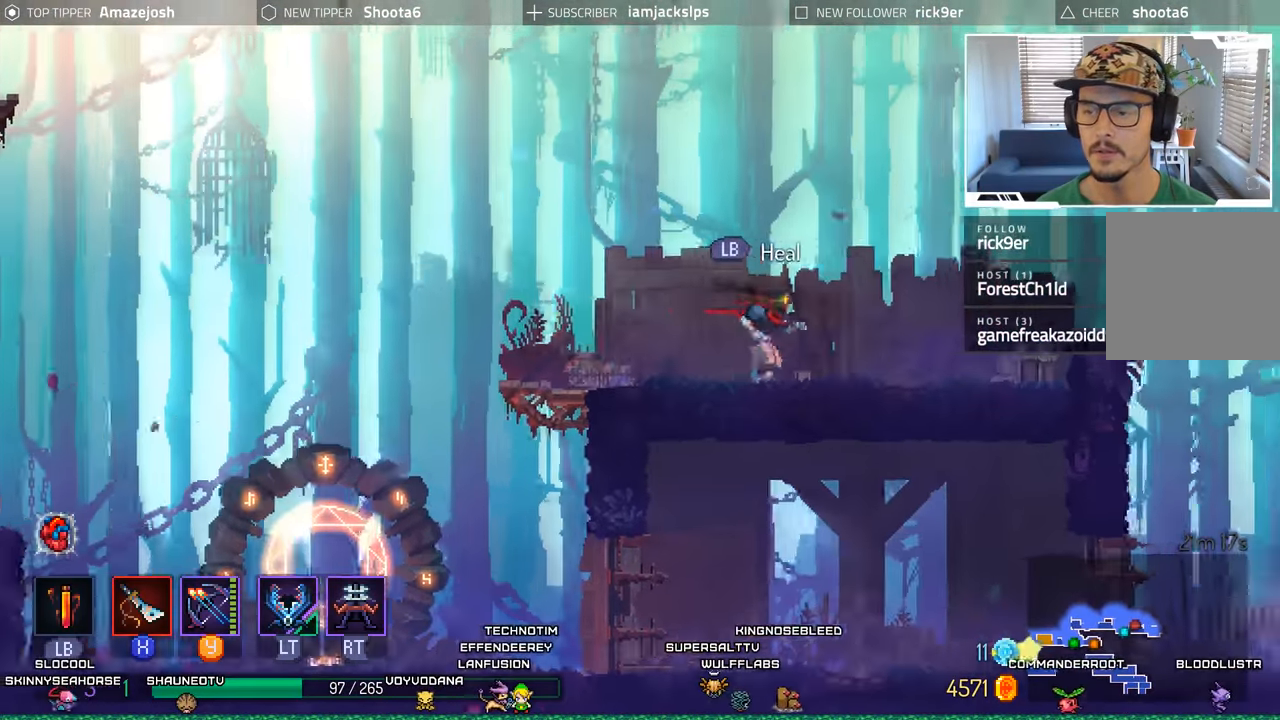
{"buttons": ["DPAD_RIGHT"], "left_stick": "center", "right_stick": "center", "events": []}
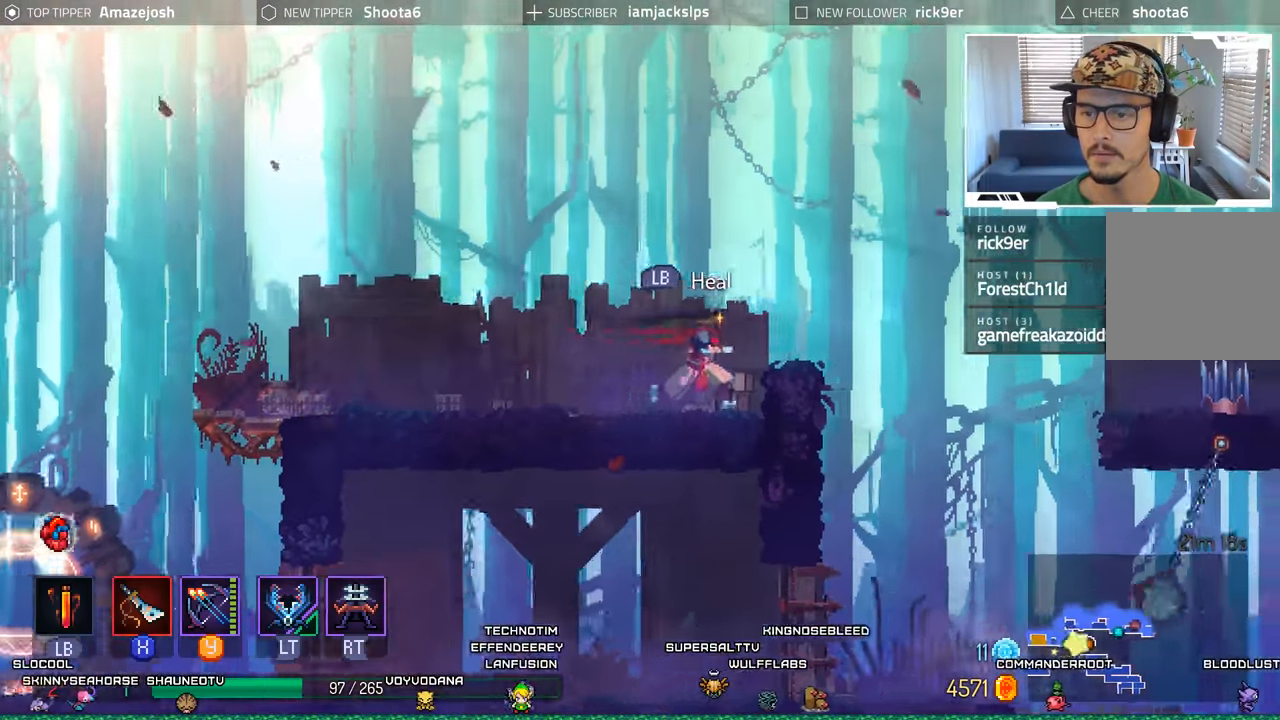
{"buttons": [], "left_stick": "center", "right_stick": "center", "events": [[200, "DPAD_RIGHT", "up"]]}
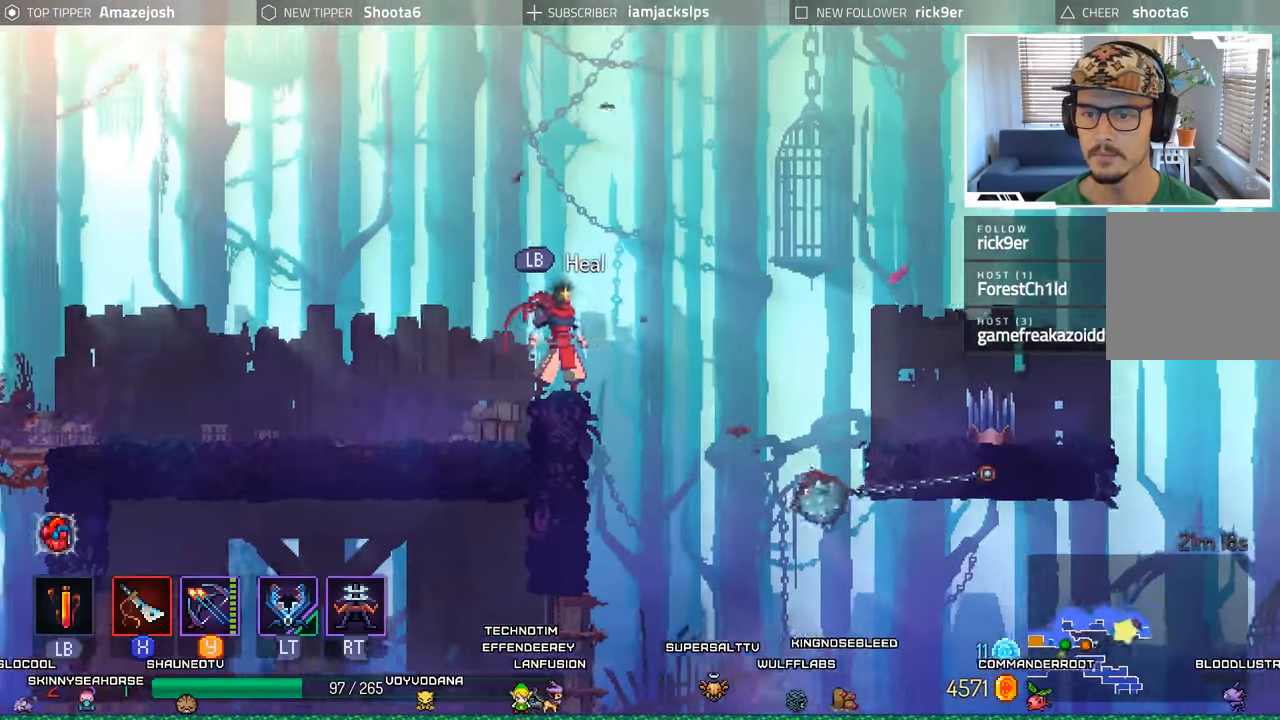
{"buttons": ["A", "DPAD_RIGHT"], "left_stick": "center", "right_stick": "center", "events": [[417, "DPAD_RIGHT", "down"], [500, "A", "down"]]}
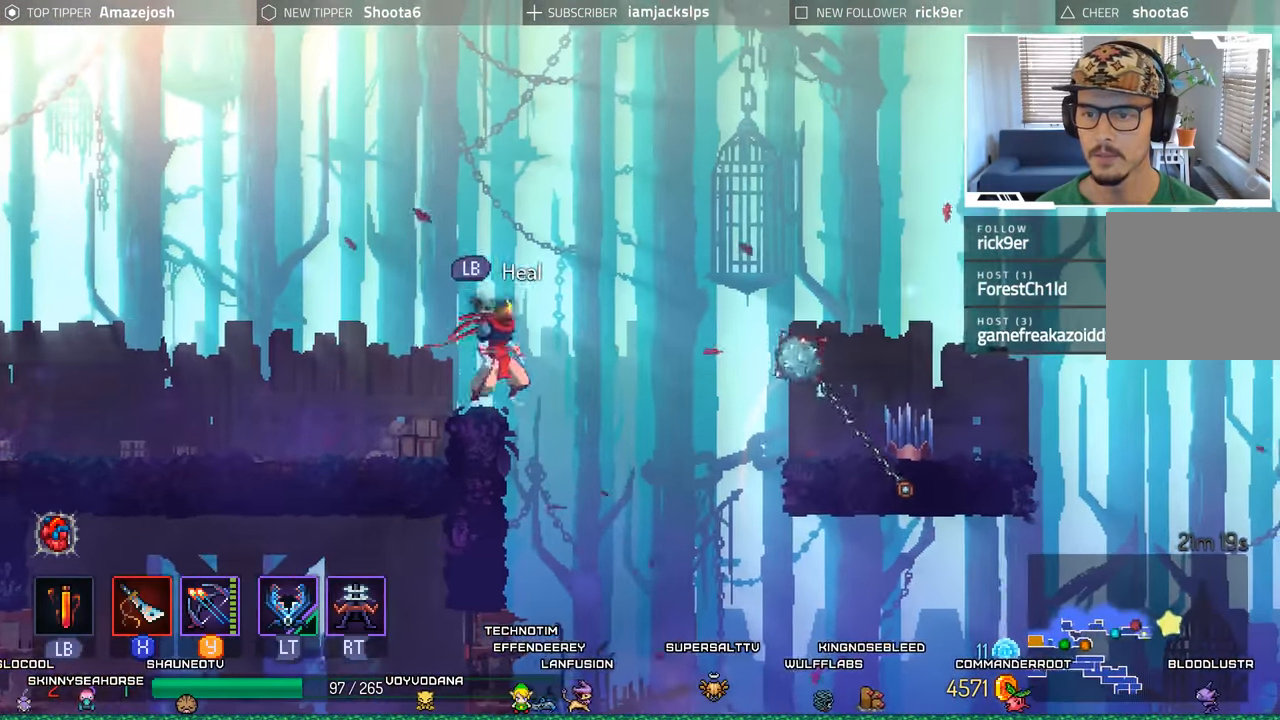
{"buttons": ["A", "DPAD_RIGHT"], "left_stick": "center", "right_stick": "center", "events": [[167, "A", "up"], [350, "A", "down"]]}